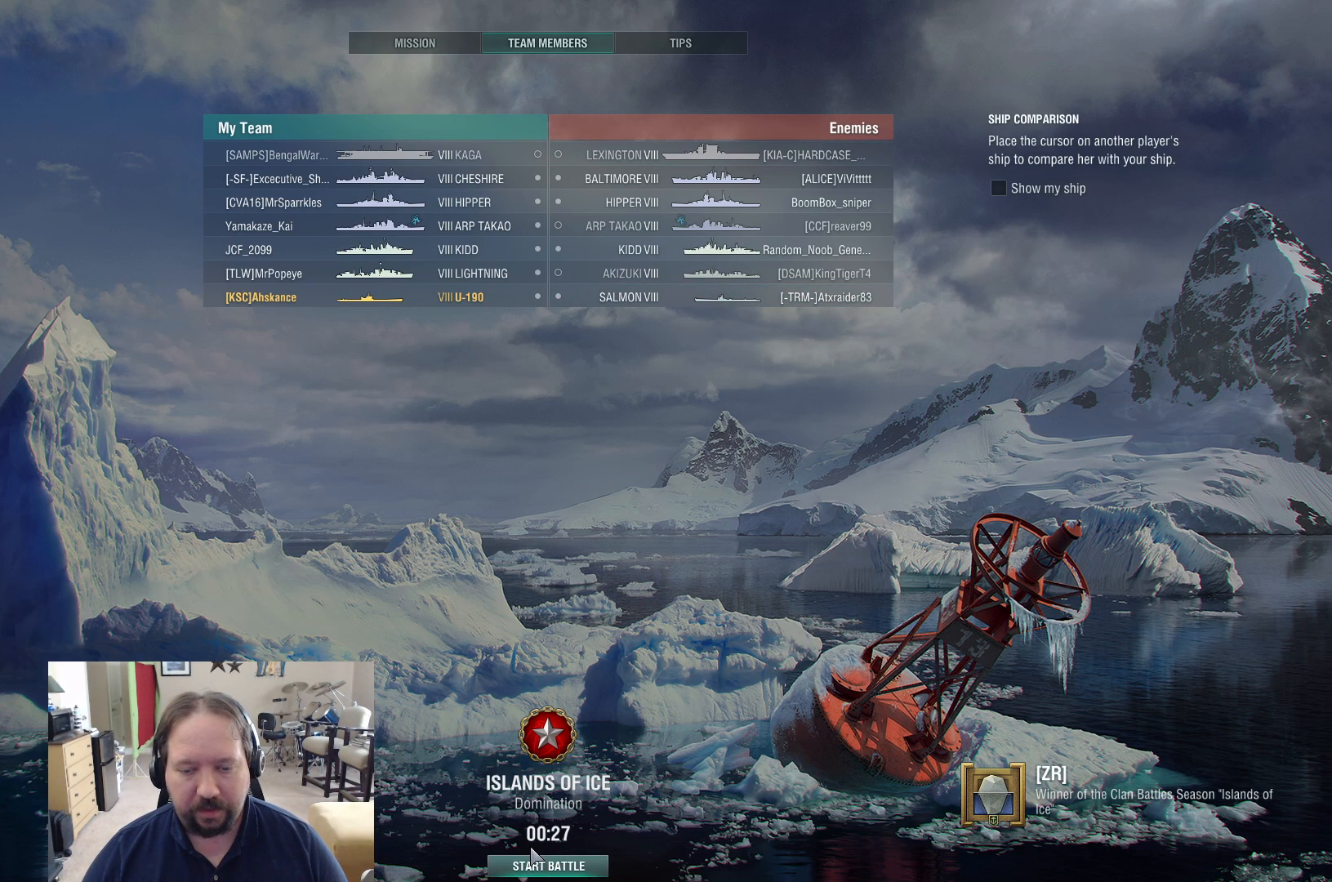
Gameplay with keyboard and mouse; each line is a JSON object with the keys and mouse buttons held at the frame after it. "events" lists presses ("down") and releases ("up") of "1", "2", "3", "4", "5", "a", "alt", "c", "caps_lock", "ctrl", "d", "e", "f", "g", "q", "r", "s", "shift", "space", "t", "tab", "v", "w", "x", "z", "mouse_left", "mouse_wheel" and "mouse_right" between this image and that frame as [ms after this image, input, new state], when the widget could be followed in between. "mouse_left", "mouse_wheel", "mouse_right" = the "left", "wheel", "right" buttons of the "mouse" list. No other keys are recorded. "wheel" means that the mouse wheel is clicked or scrolled. Not read: mouse_move.
{"keys": [], "mouse": [], "events": [[100, "mouse_left", "down"], [200, "mouse_left", "up"]]}
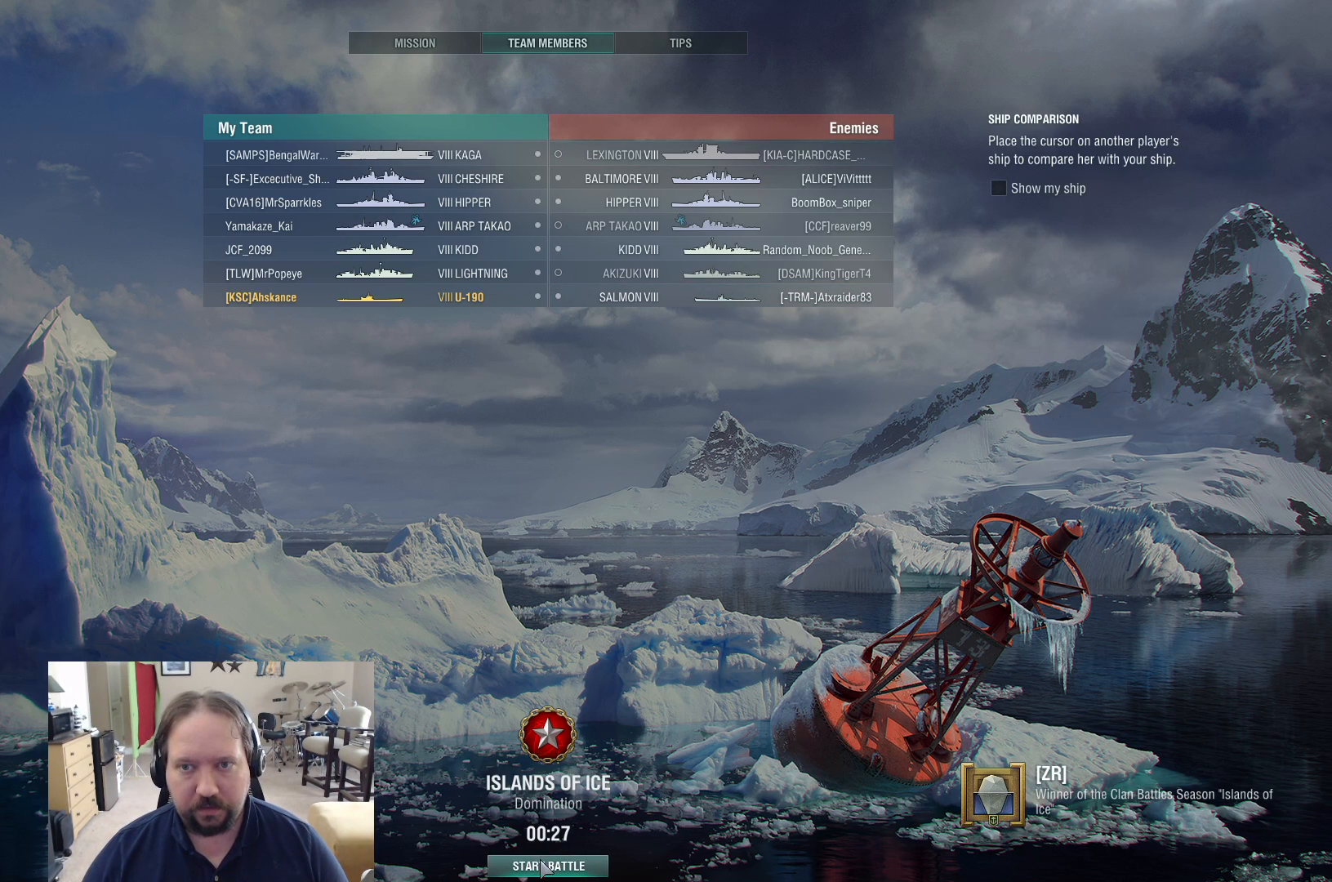
{"keys": [], "mouse": [], "events": [[33, "mouse_left", "down"], [167, "mouse_left", "up"]]}
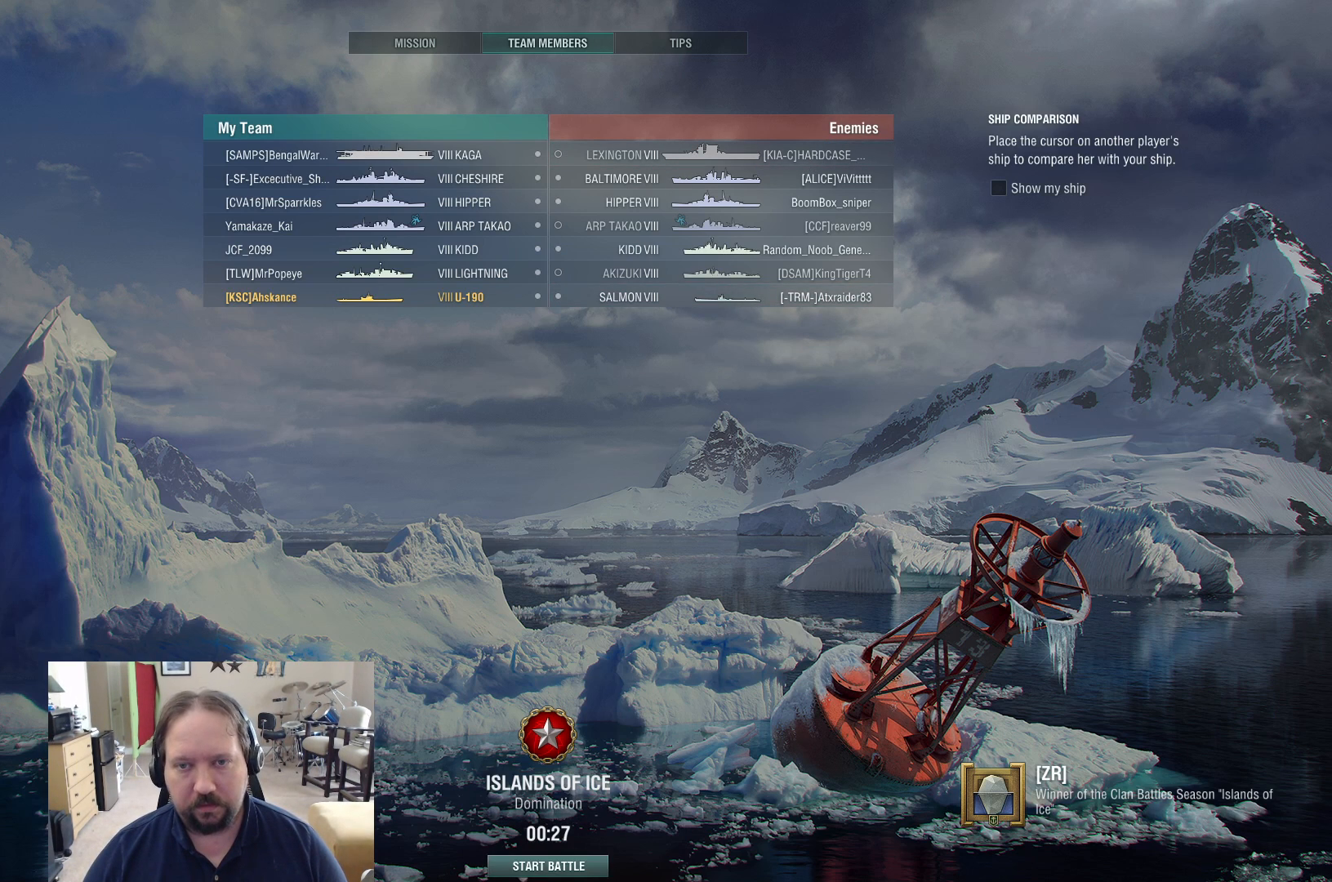
{"keys": [], "mouse": [], "events": []}
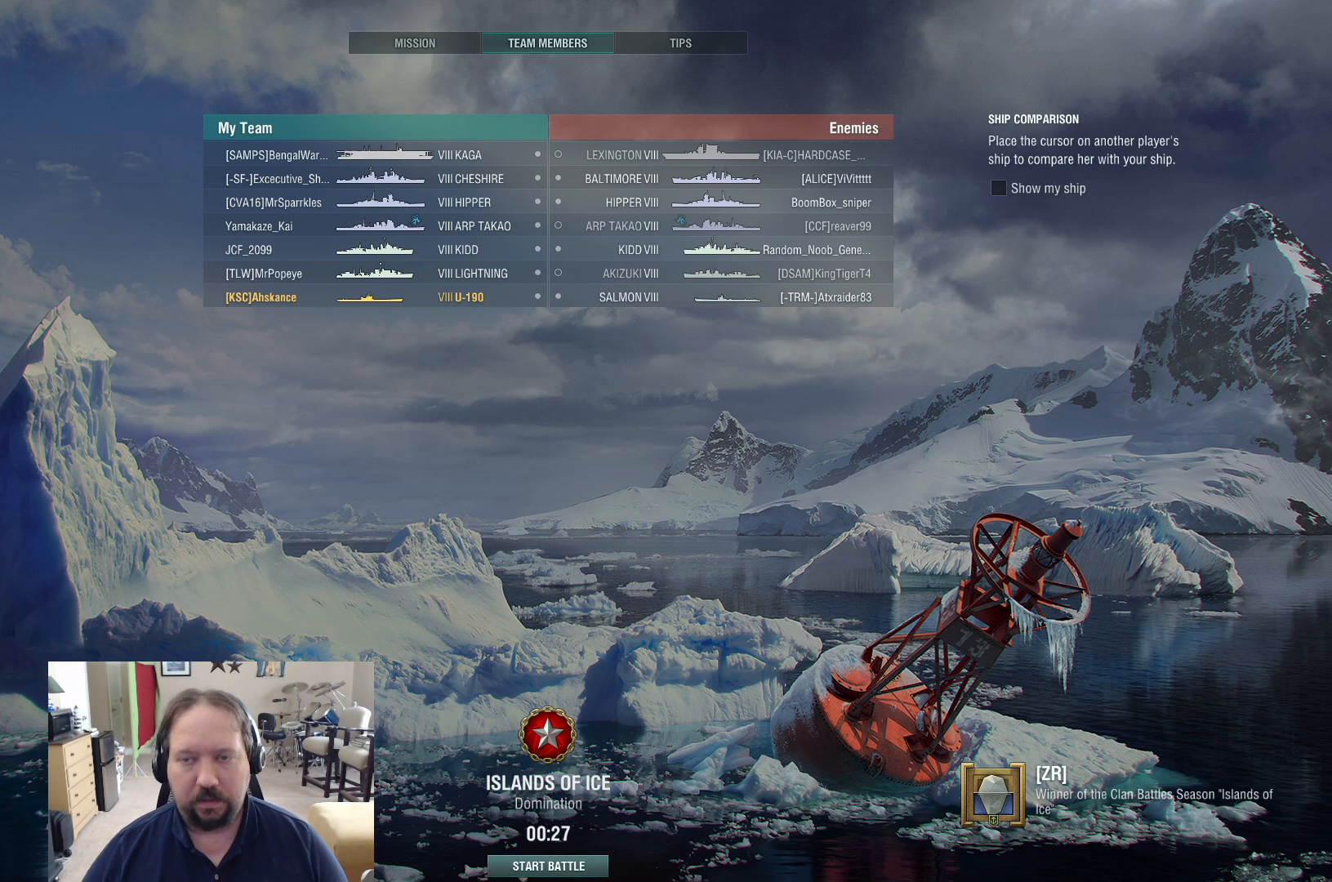
{"keys": [], "mouse": [], "events": []}
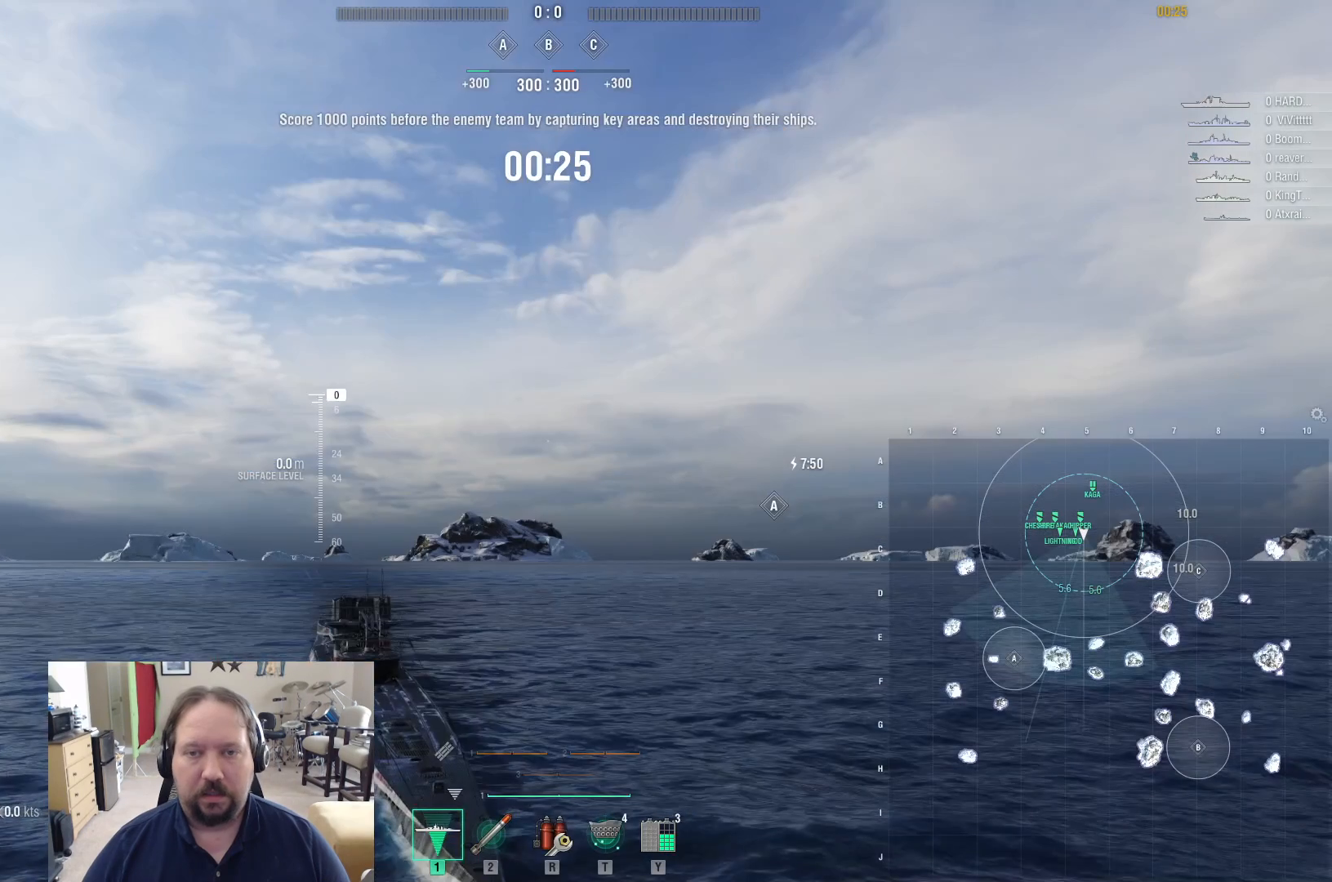
{"keys": ["tab"], "mouse": [], "events": [[350, "tab", "down"]]}
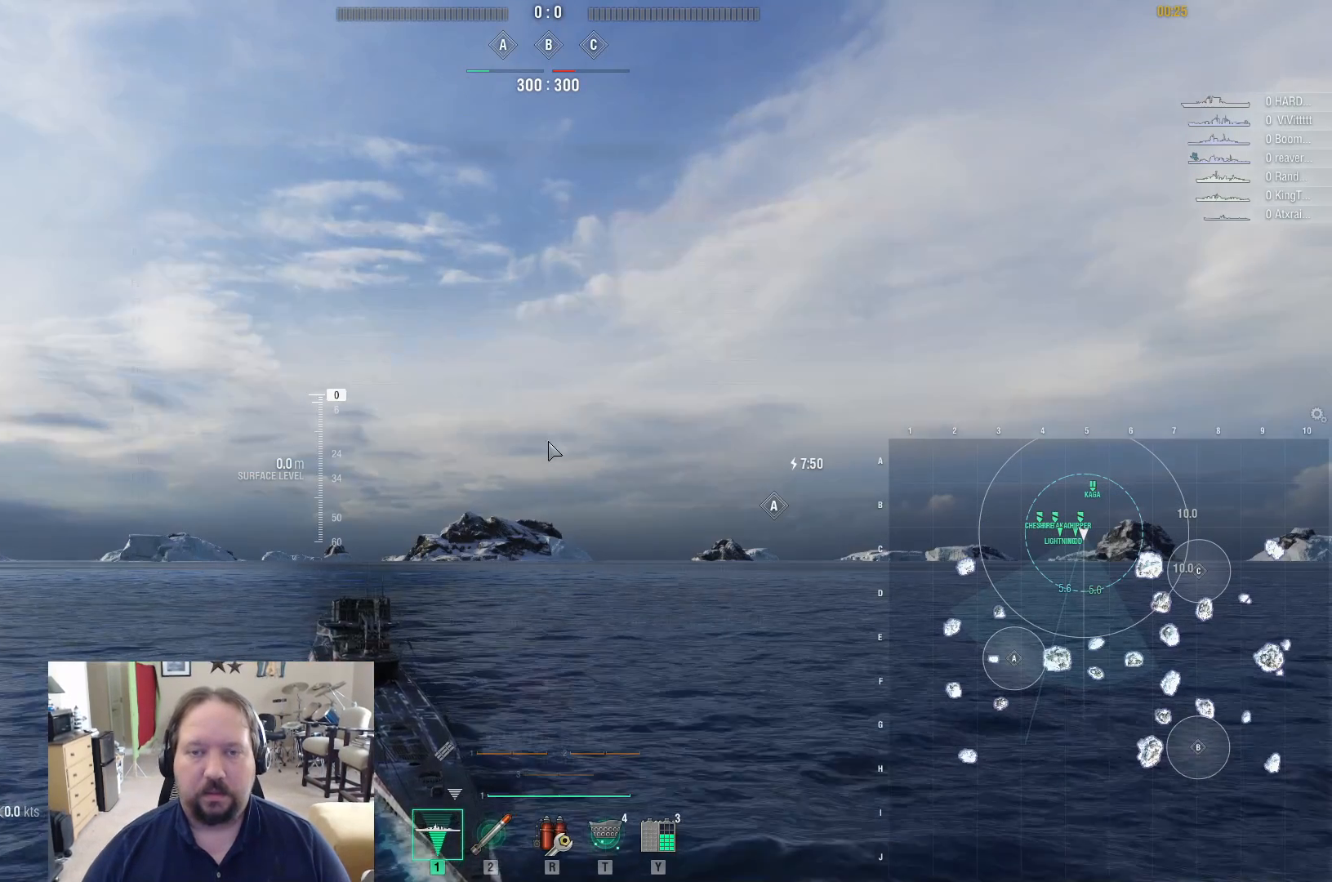
{"keys": ["tab"], "mouse": [], "events": []}
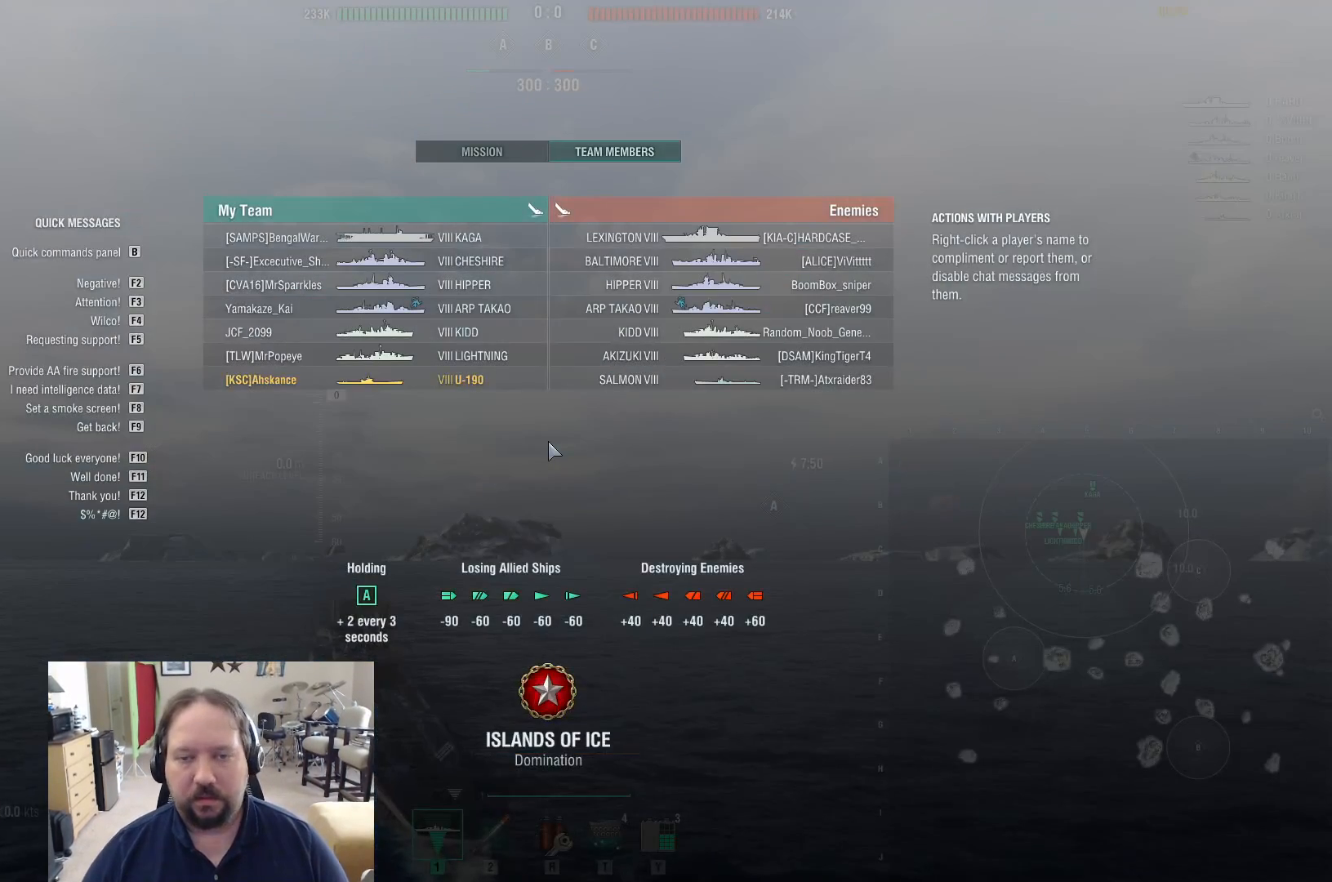
{"keys": ["tab"], "mouse": [], "events": []}
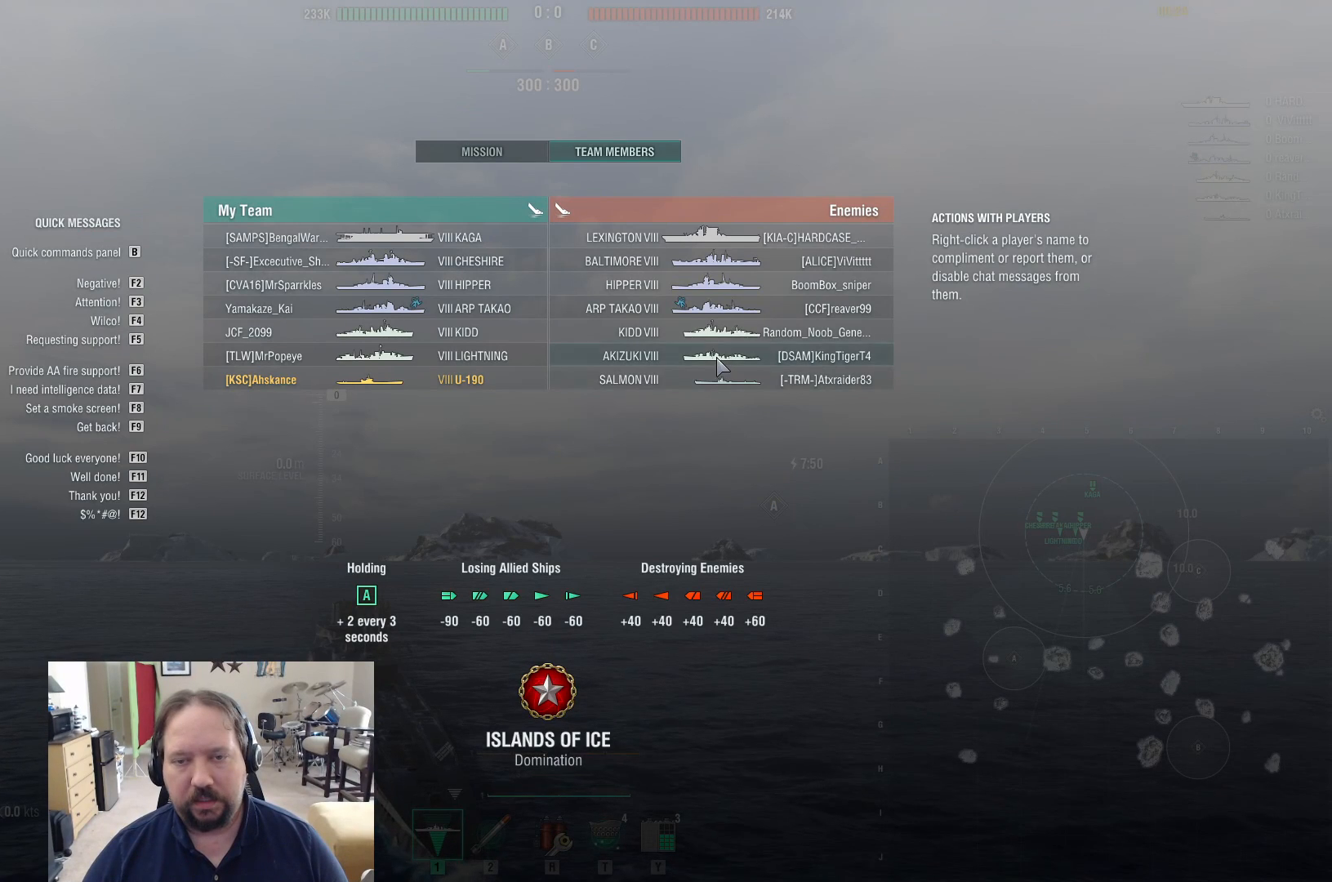
{"keys": ["tab"], "mouse": [], "events": []}
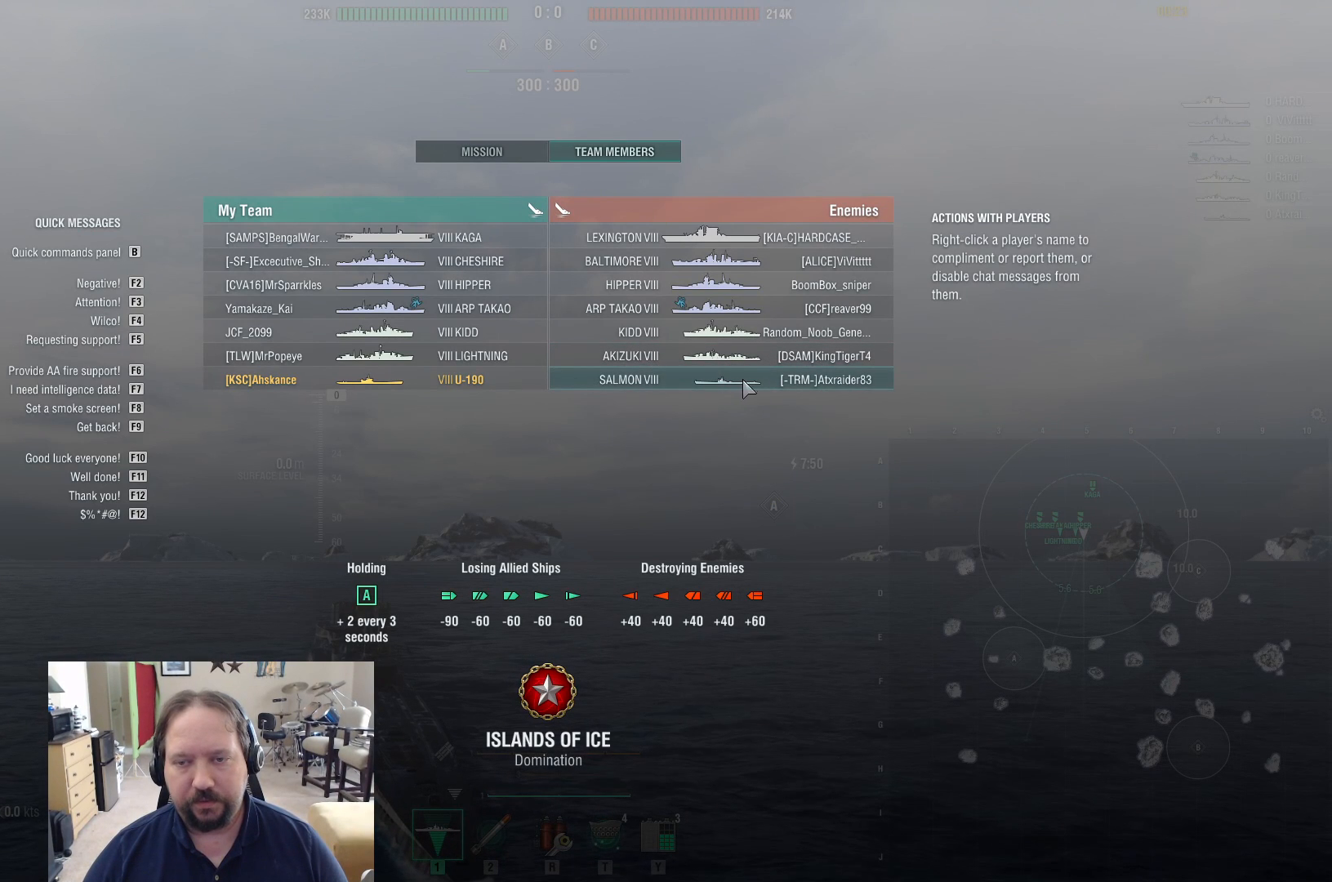
{"keys": ["tab"], "mouse": [], "events": []}
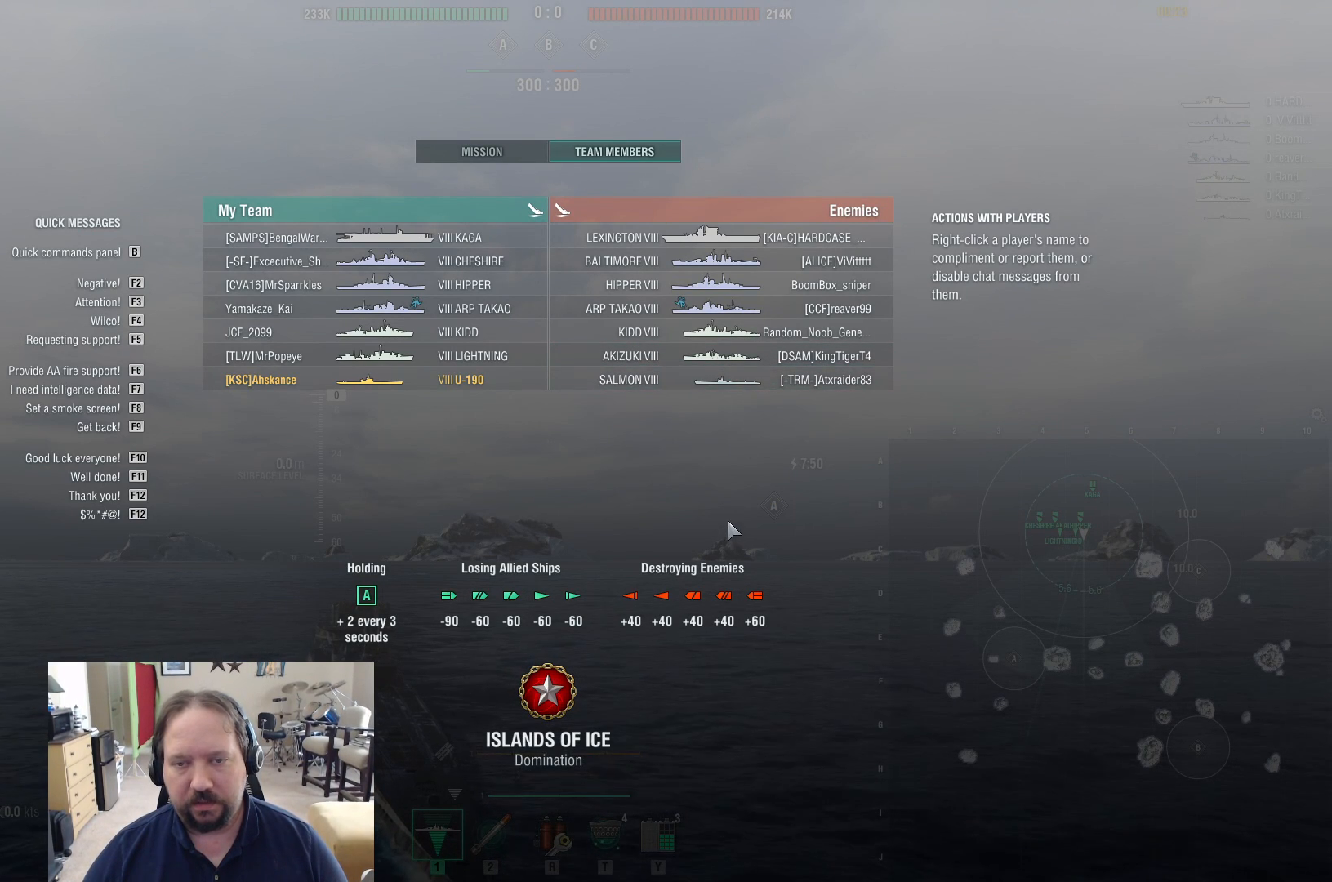
{"keys": ["tab"], "mouse": [], "events": []}
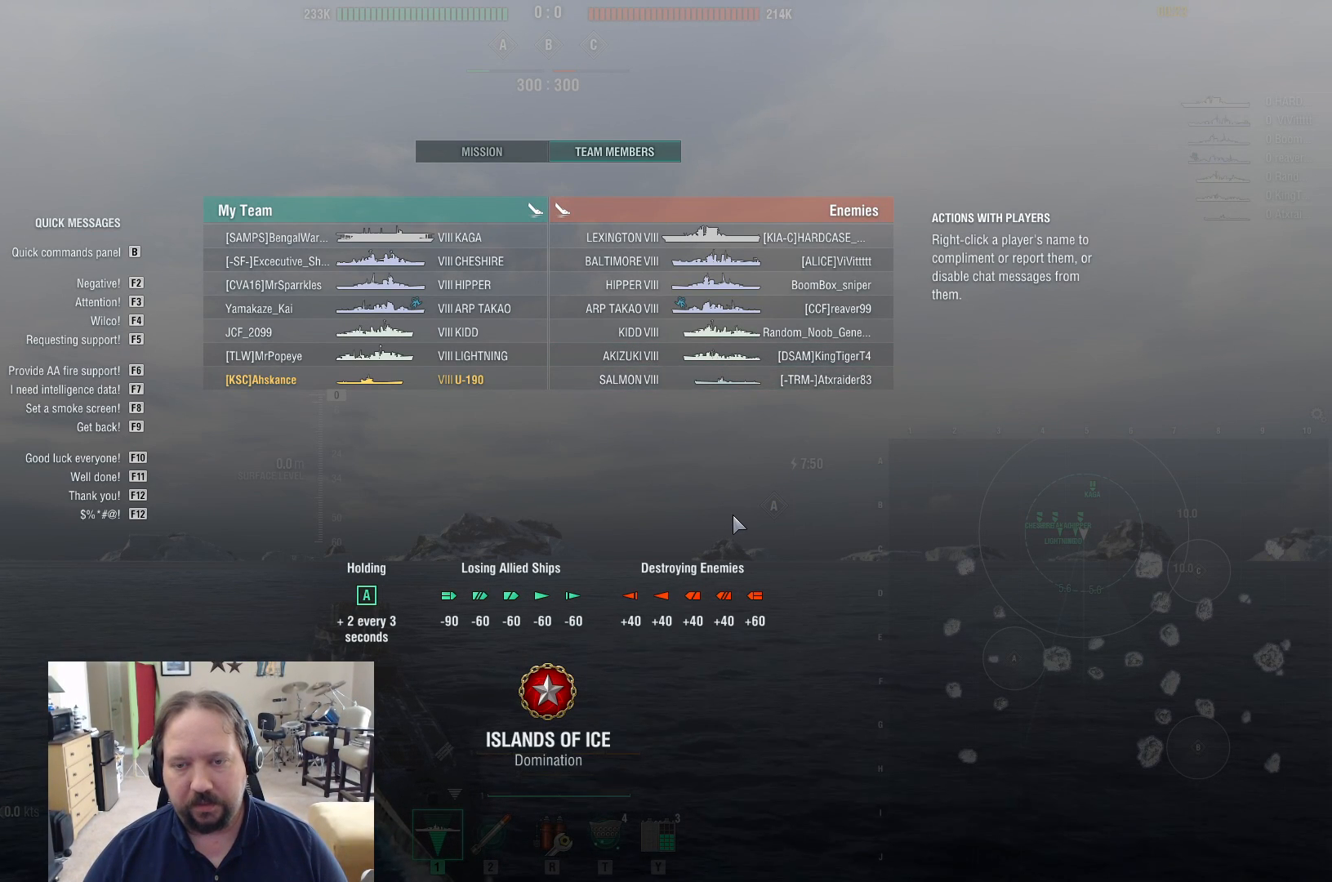
{"keys": ["tab"], "mouse": [], "events": []}
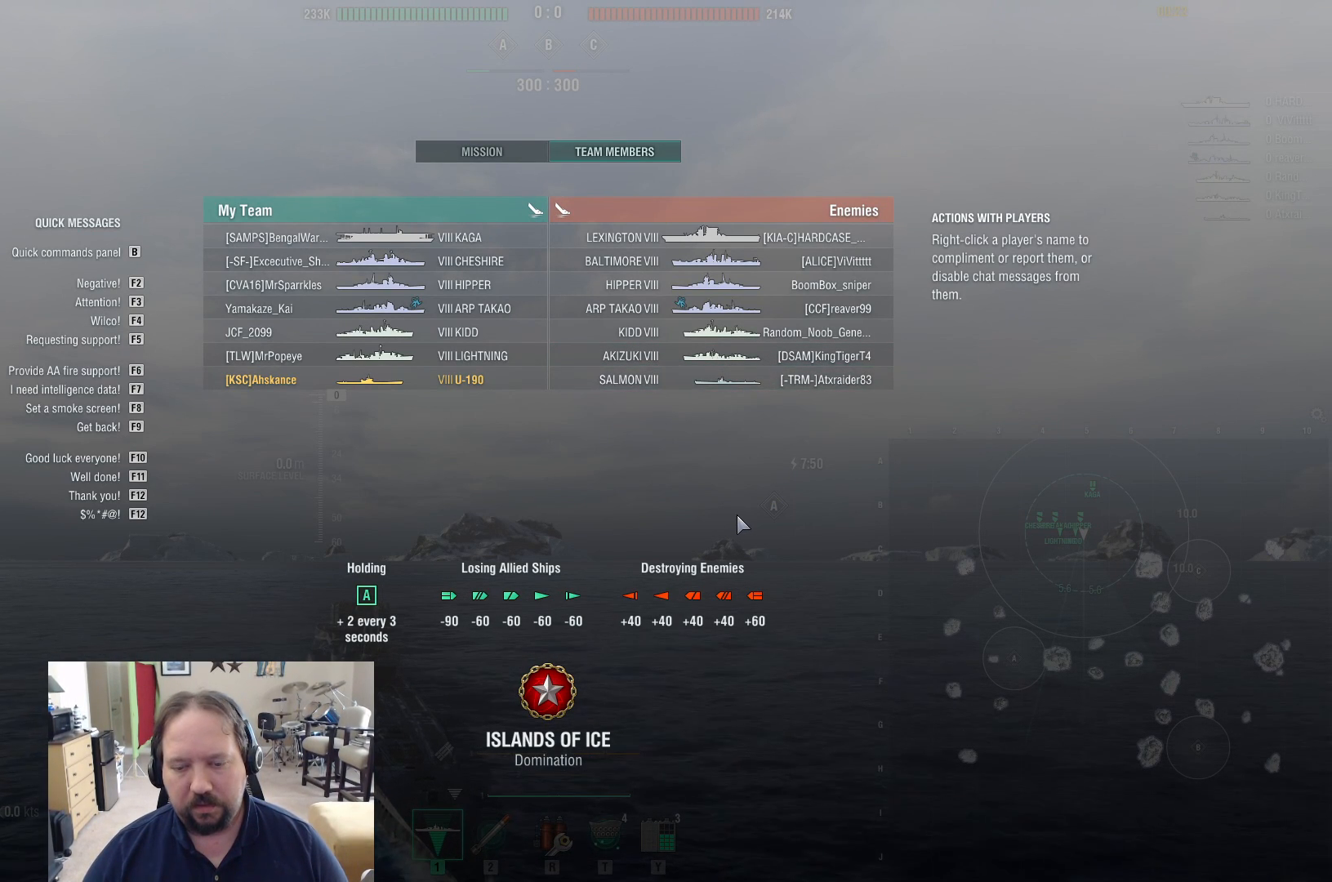
{"keys": ["tab"], "mouse": [], "events": []}
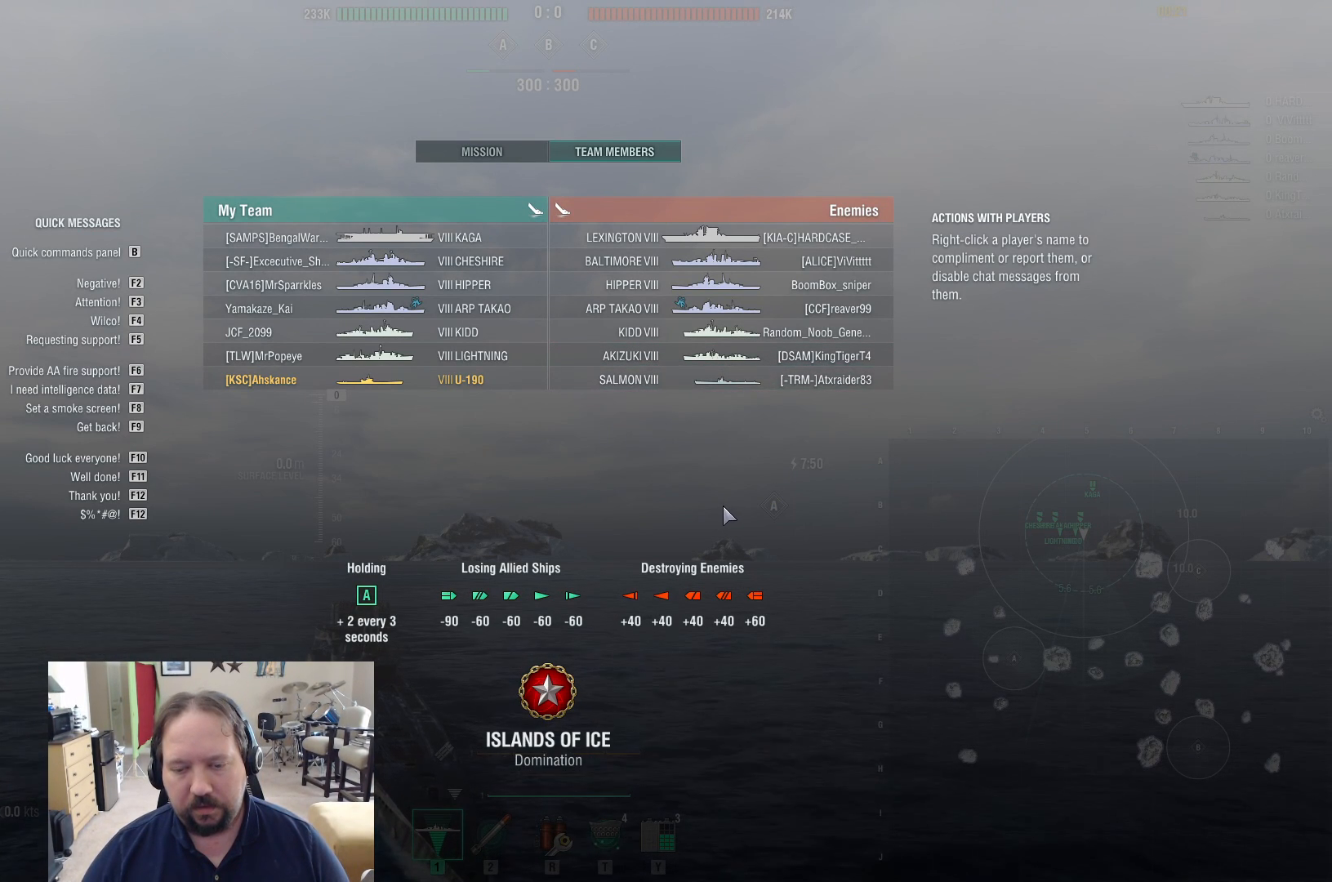
{"keys": ["tab"], "mouse": [], "events": []}
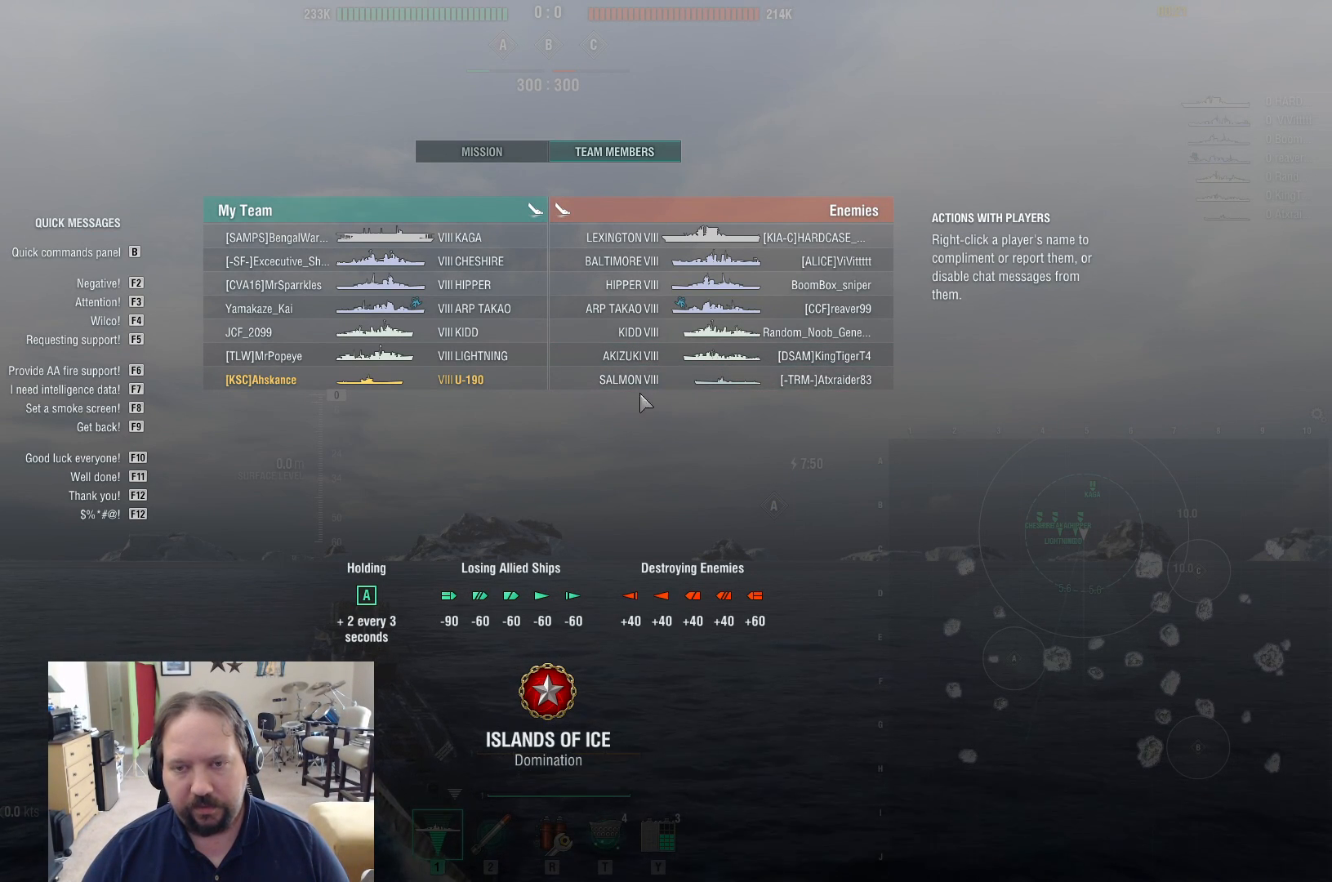
{"keys": ["tab"], "mouse": [], "events": []}
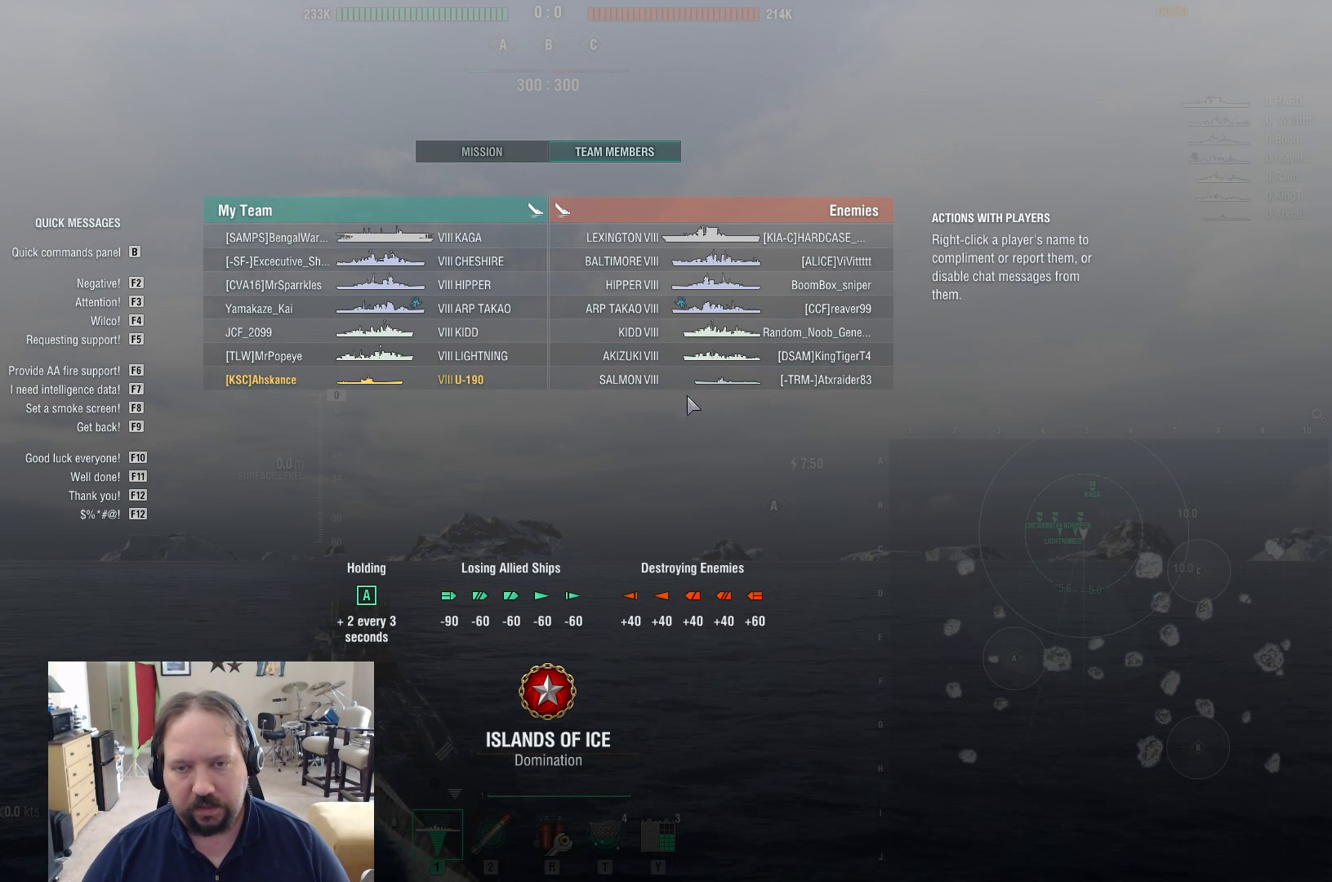
{"keys": ["tab"], "mouse": [], "events": []}
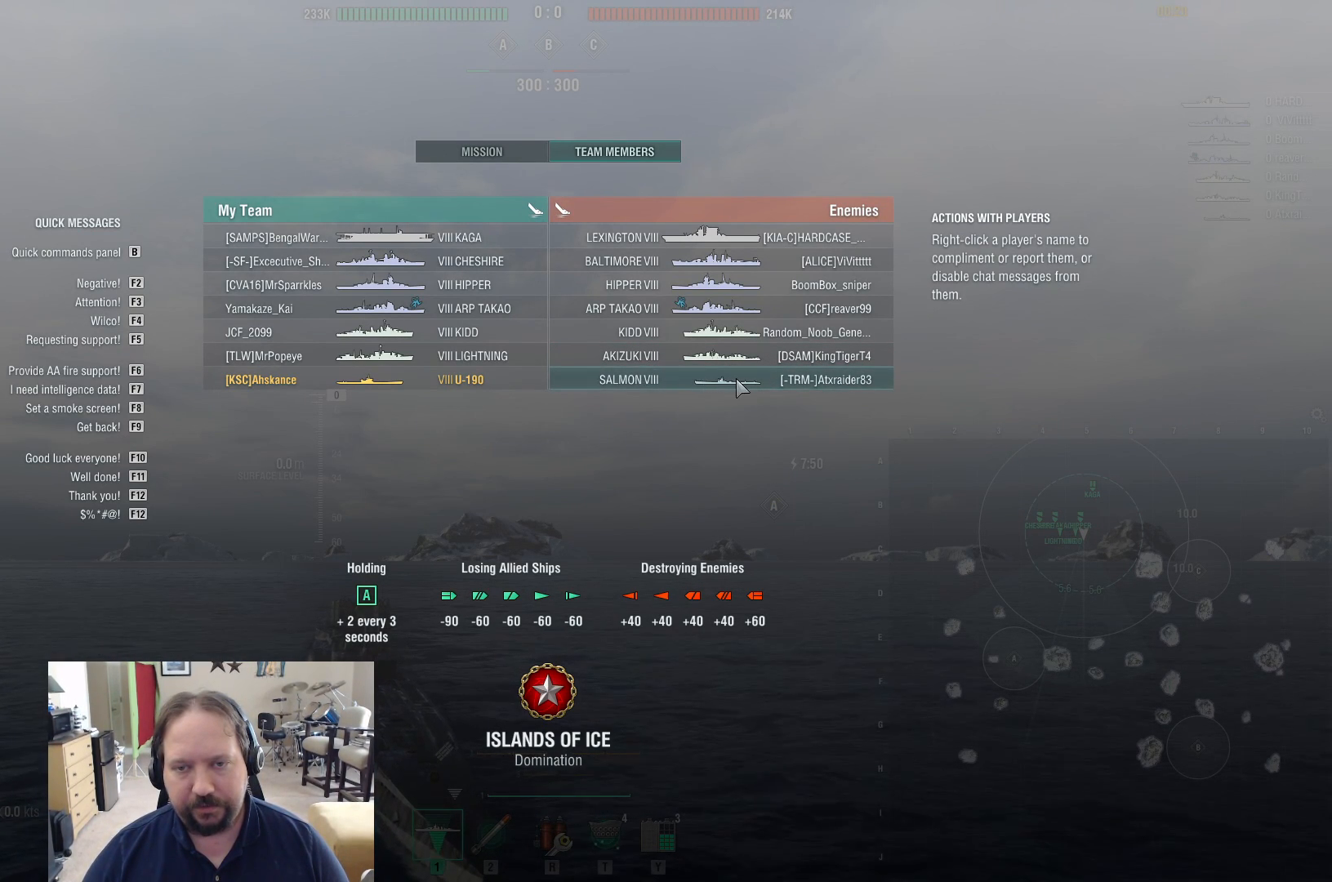
{"keys": ["tab"], "mouse": [], "events": []}
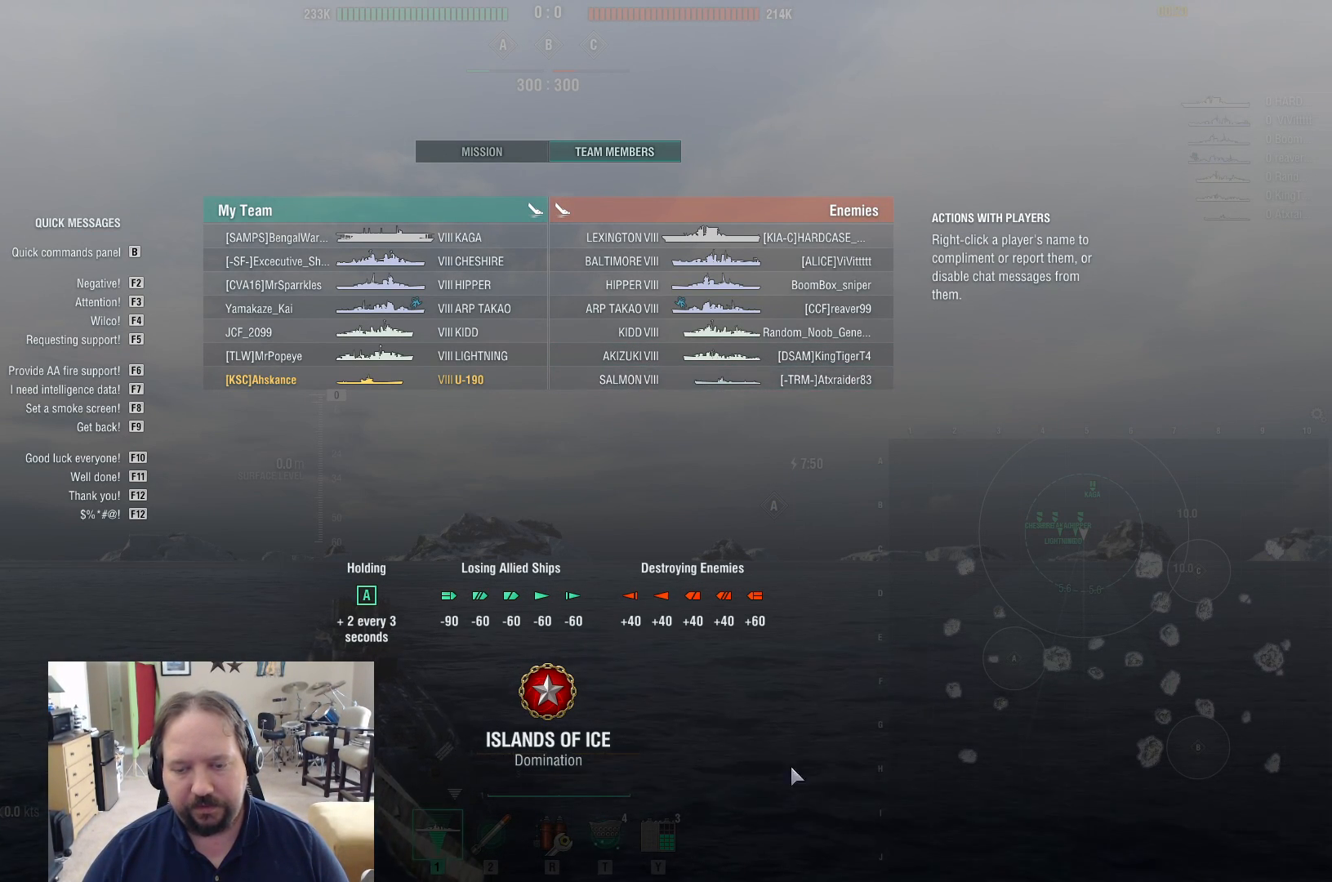
{"keys": ["tab"], "mouse": [], "events": []}
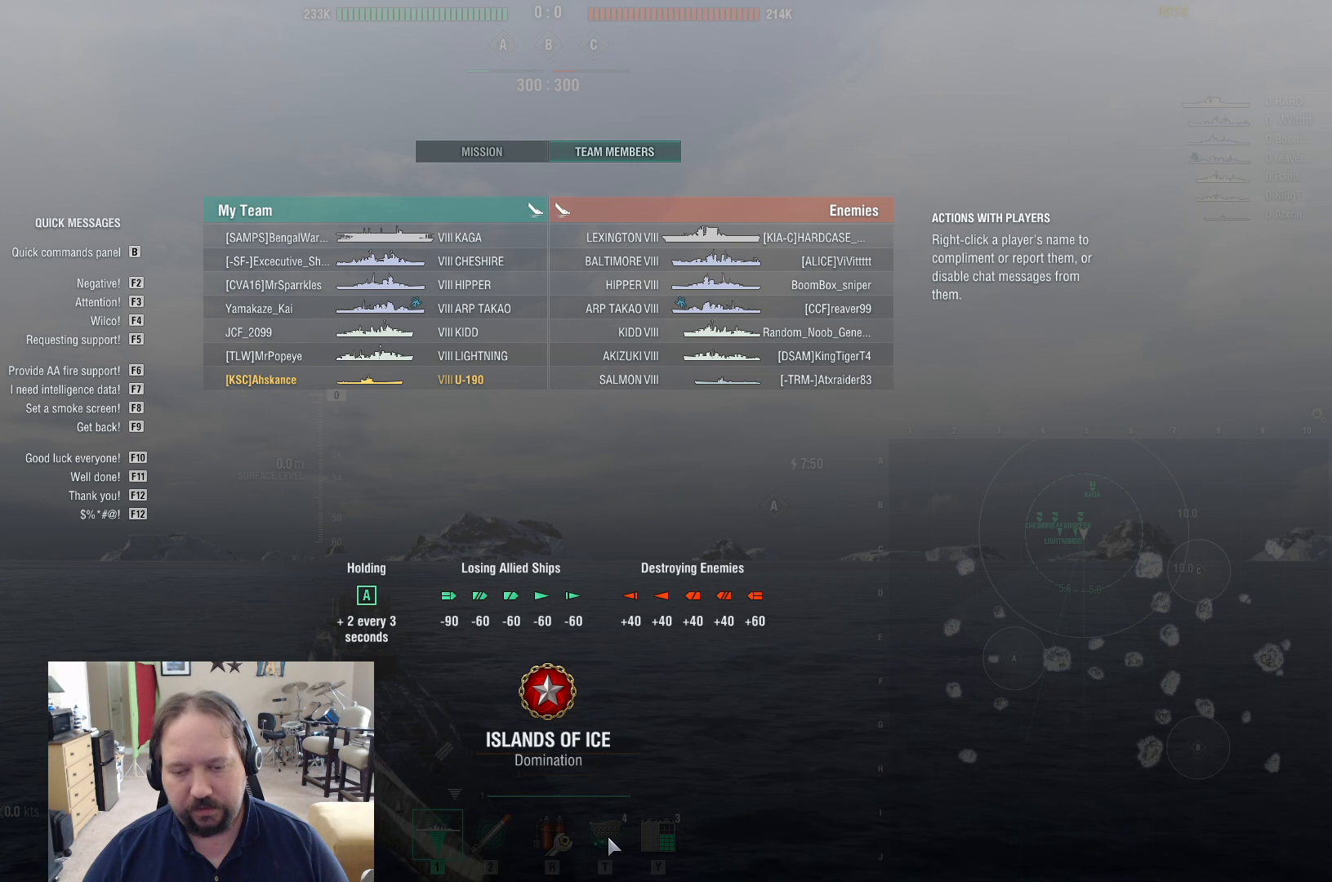
{"keys": ["tab"], "mouse": [], "events": []}
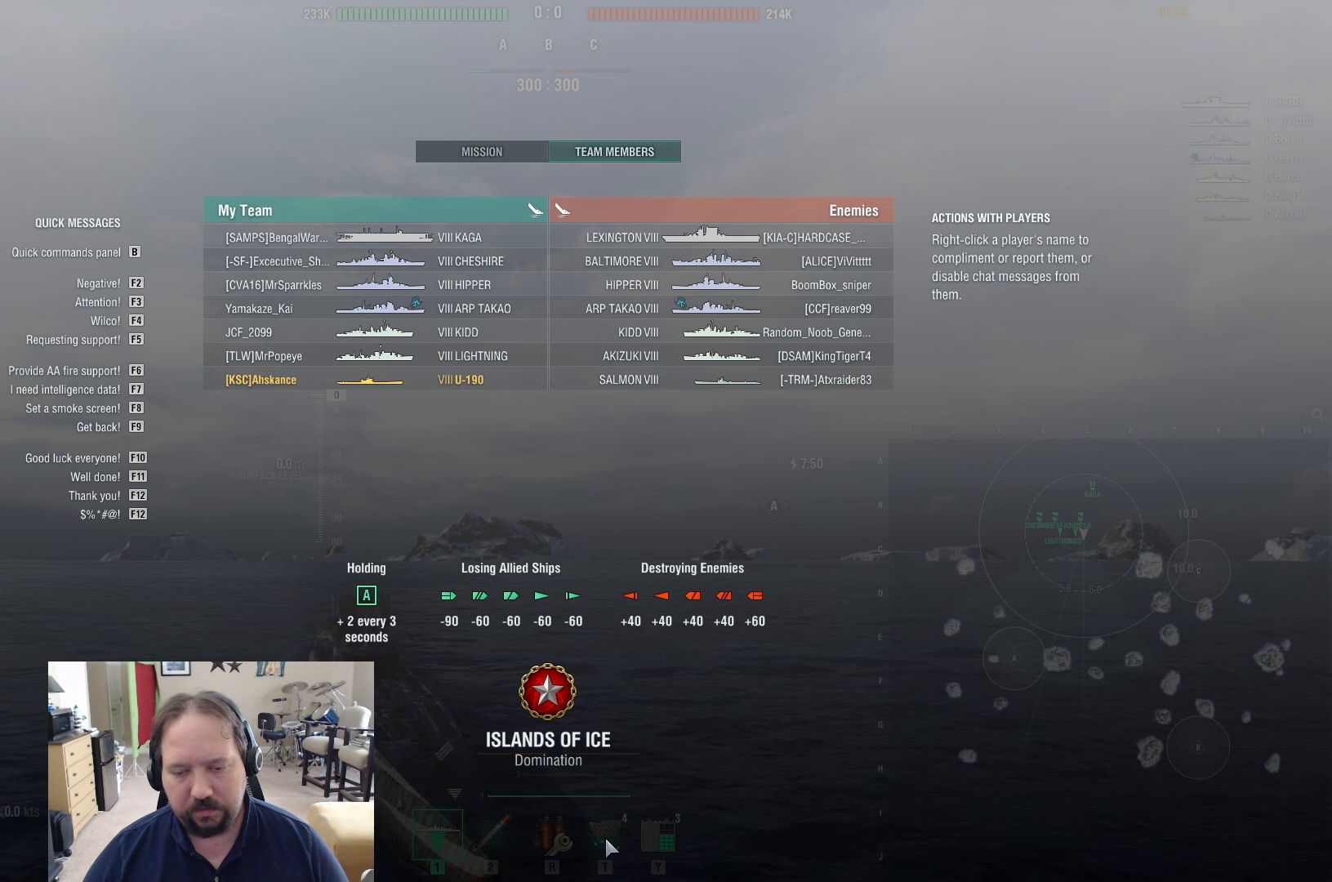
{"keys": ["tab"], "mouse": [], "events": []}
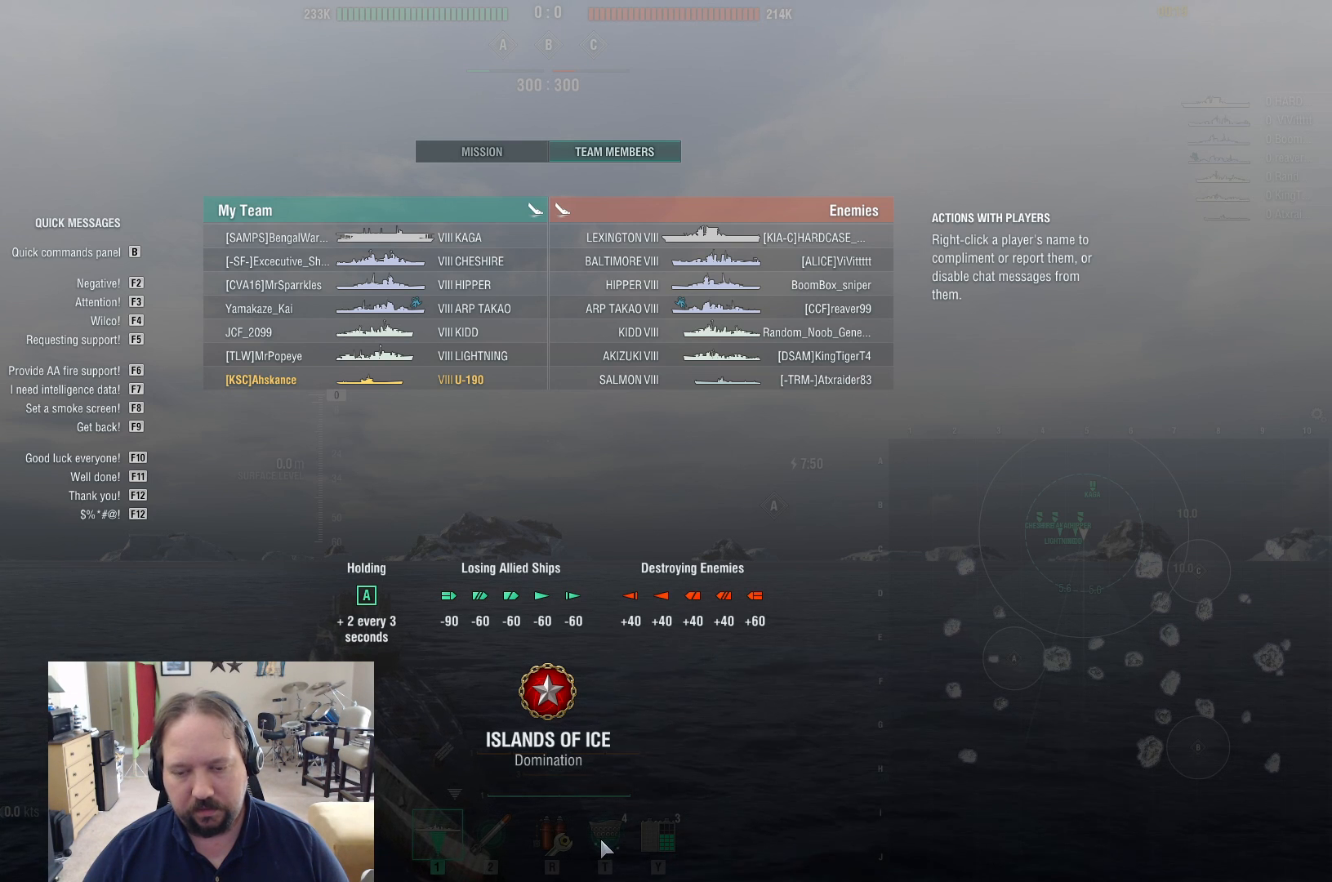
{"keys": ["tab"], "mouse": [], "events": []}